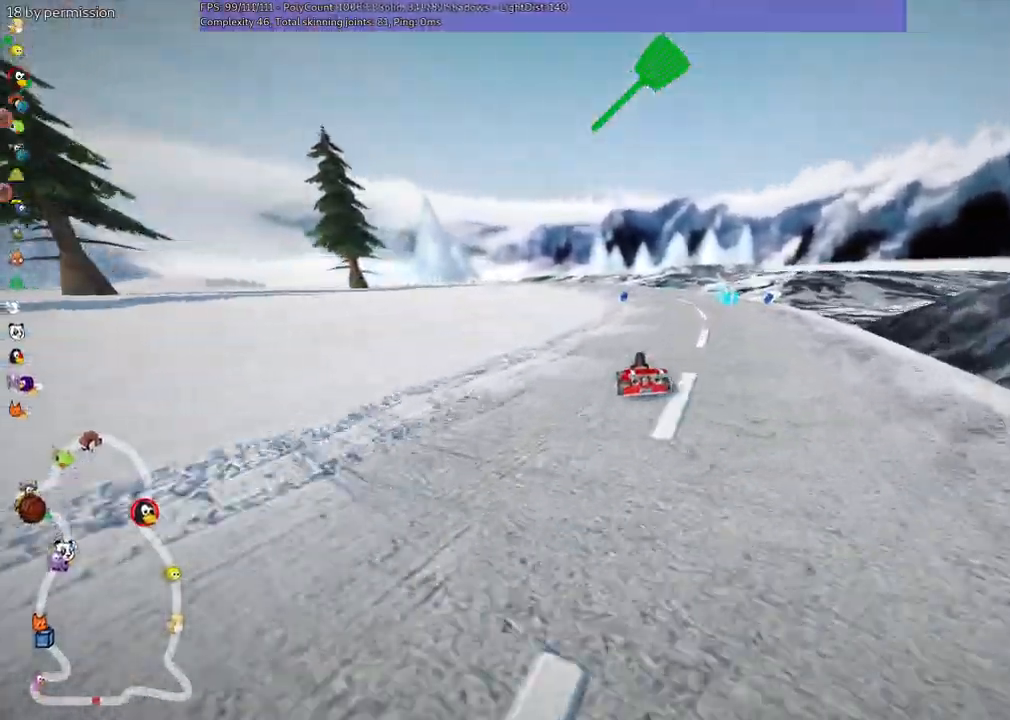
Gameplay with keyboard; each line is a JSON object with the keys held at the frame after it. "events" lists presses ("down") and releases ("up") of ".", "/", "alt_r", "b", "c", "comma", "ctrl_r", "d", "down", "f", "g", "h", "j", "k", "l", "left", "m", "n", "quote", "return", "right", "semicolon", "shift_r", "space", "super", "up" and "v" between this image and that frame as [ms after this image, input, new state], when the widget could be followed in between. No other keys are recorded. Mouse input is not recorded.
{"keys": ["left", "m", "right", "up"], "events": [[50, "left", "down"], [134, "left", "up"], [334, "left", "down"]]}
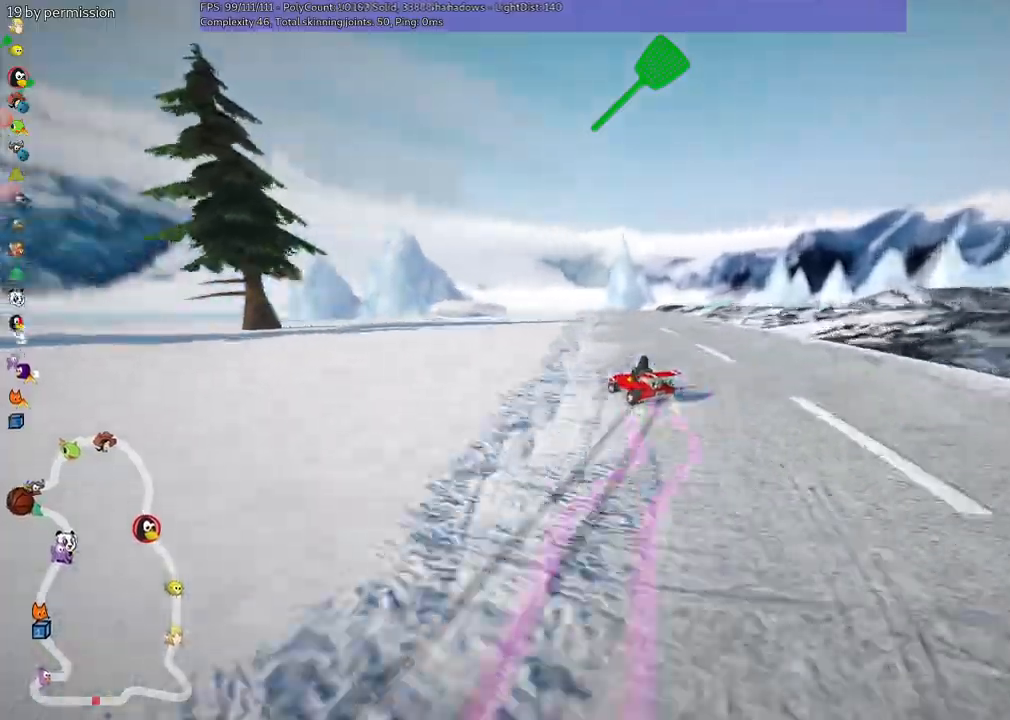
{"keys": ["n", "right", "up"]}
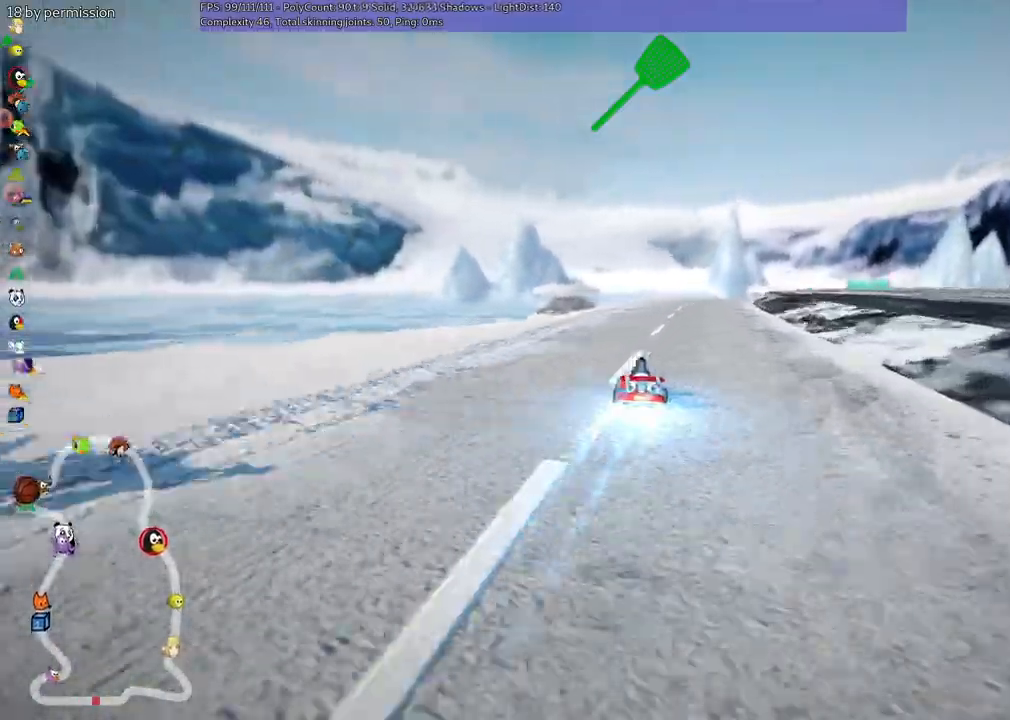
{"keys": ["m", "right", "up"]}
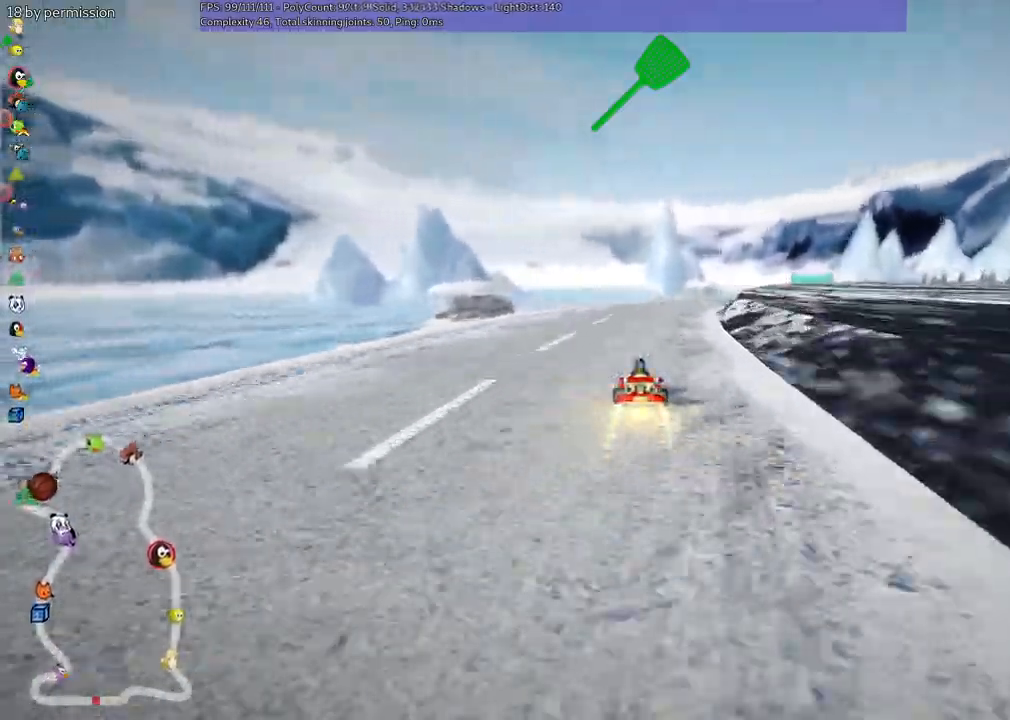
{"keys": ["left", "m", "up"]}
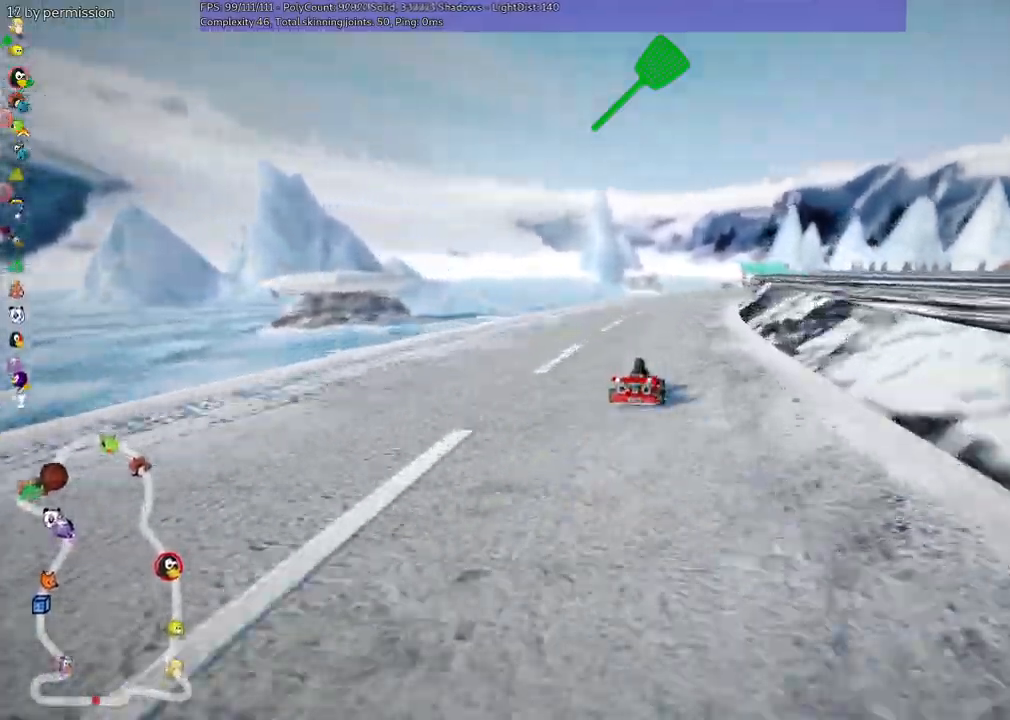
{"keys": ["left", "m", "up"], "events": [[84, "n", "down"], [234, "n", "up"]]}
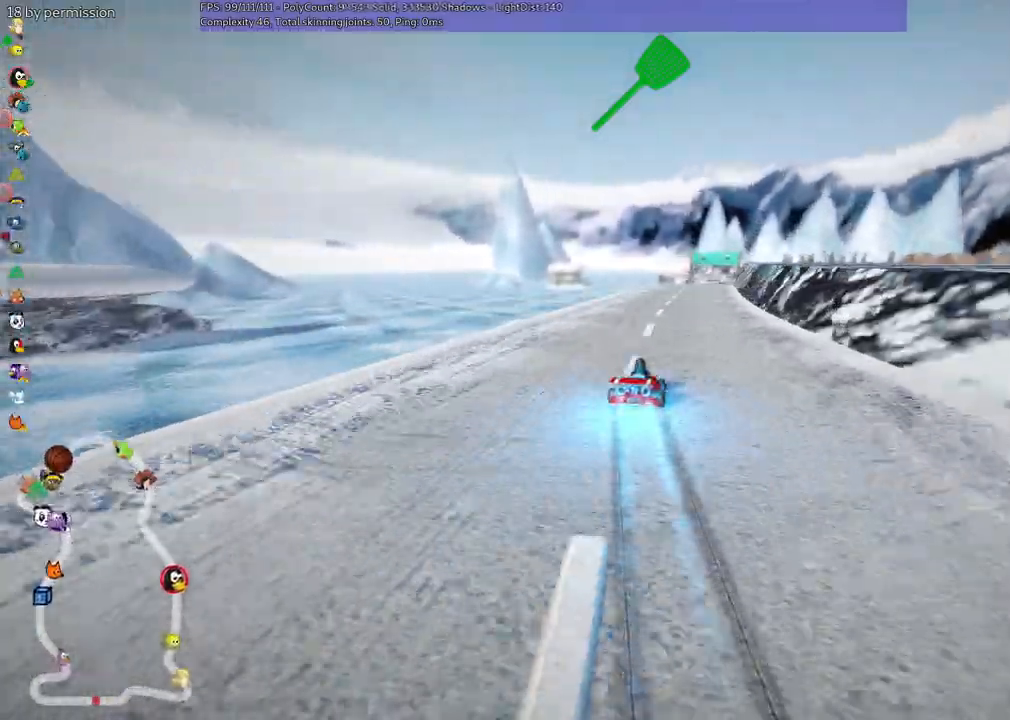
{"keys": ["left", "m", "up"], "events": []}
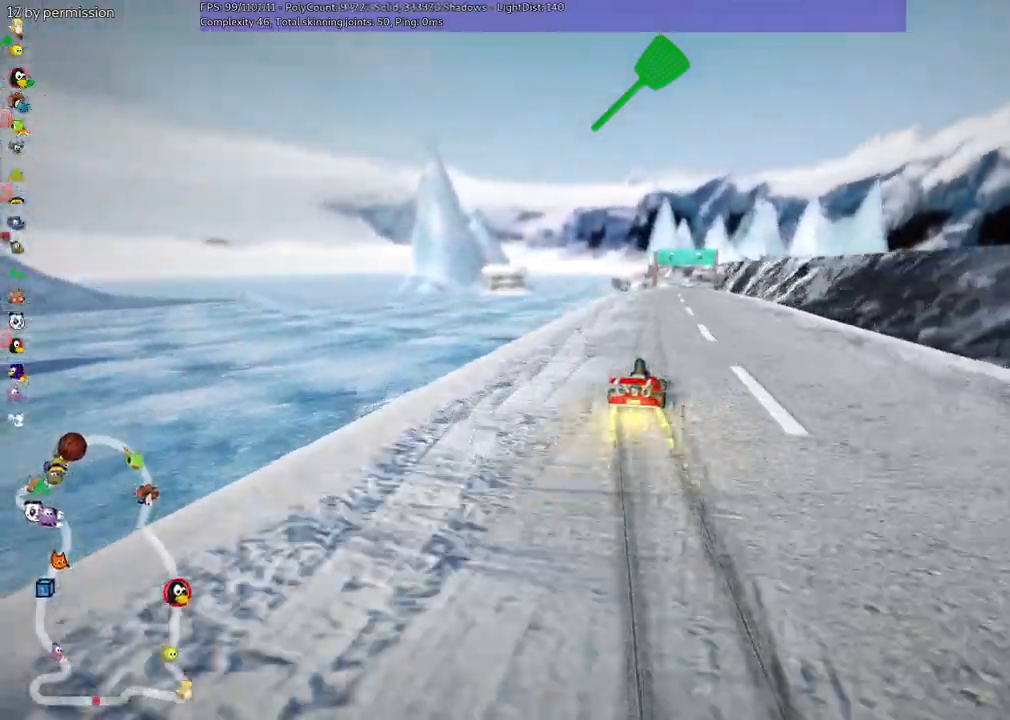
{"keys": ["left", "m", "up"], "events": []}
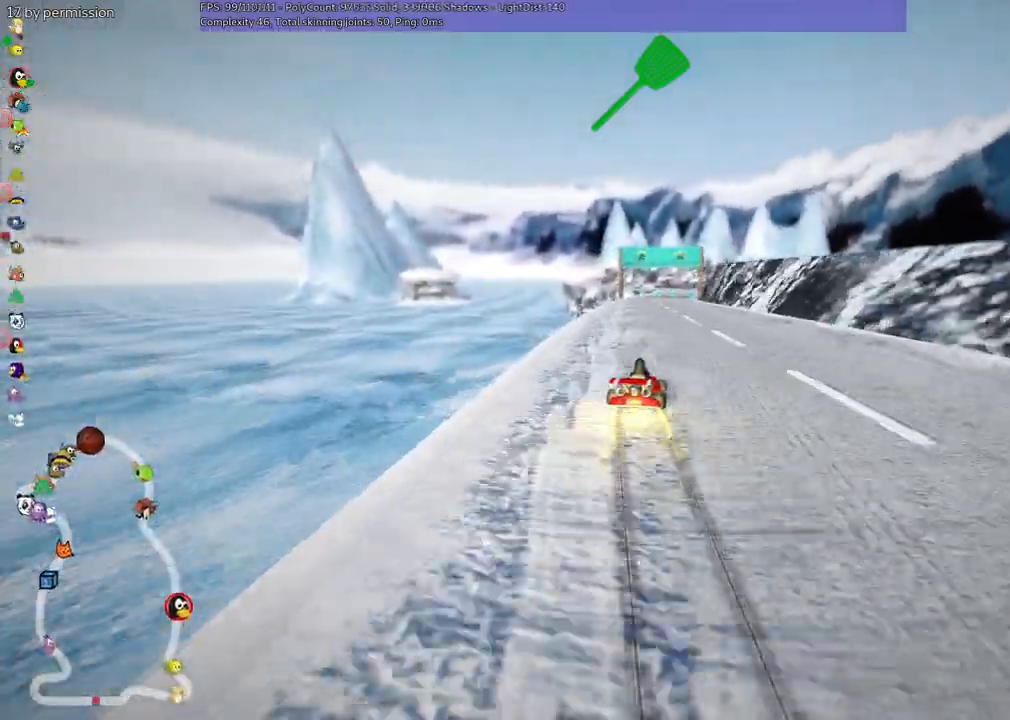
{"keys": ["left", "m", "up"], "events": []}